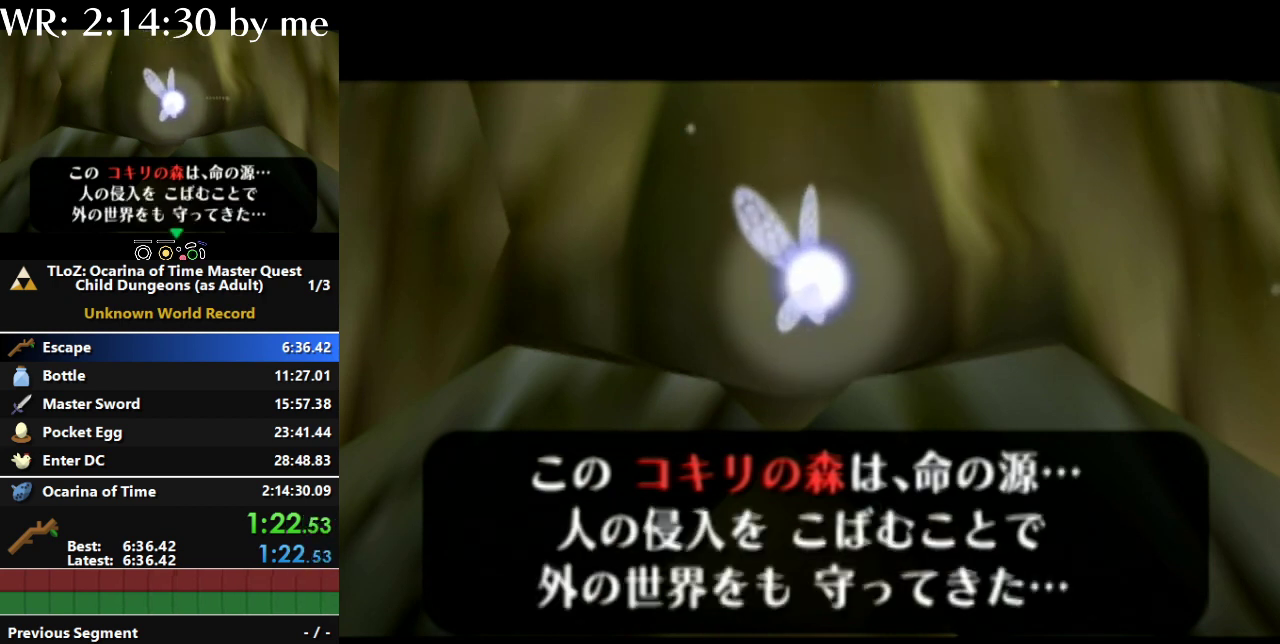
Gameplay with a controller (Nintendo layout); each line is a JSON object with the inputs held at the frame after it. "events" lists button and stick changes between this image and that frame as [ms after this image, input, new state], when the widget could be followed in between. Not read: L3 R3.
{"buttons": ["A"], "left_stick": "center", "right_stick": "center", "events": [[67, "B", "up"], [100, "A", "down"], [167, "A", "up"], [167, "B", "down"], [267, "A", "down"], [267, "B", "up"], [367, "A", "up"], [367, "B", "down"], [433, "A", "down"], [433, "B", "up"]]}
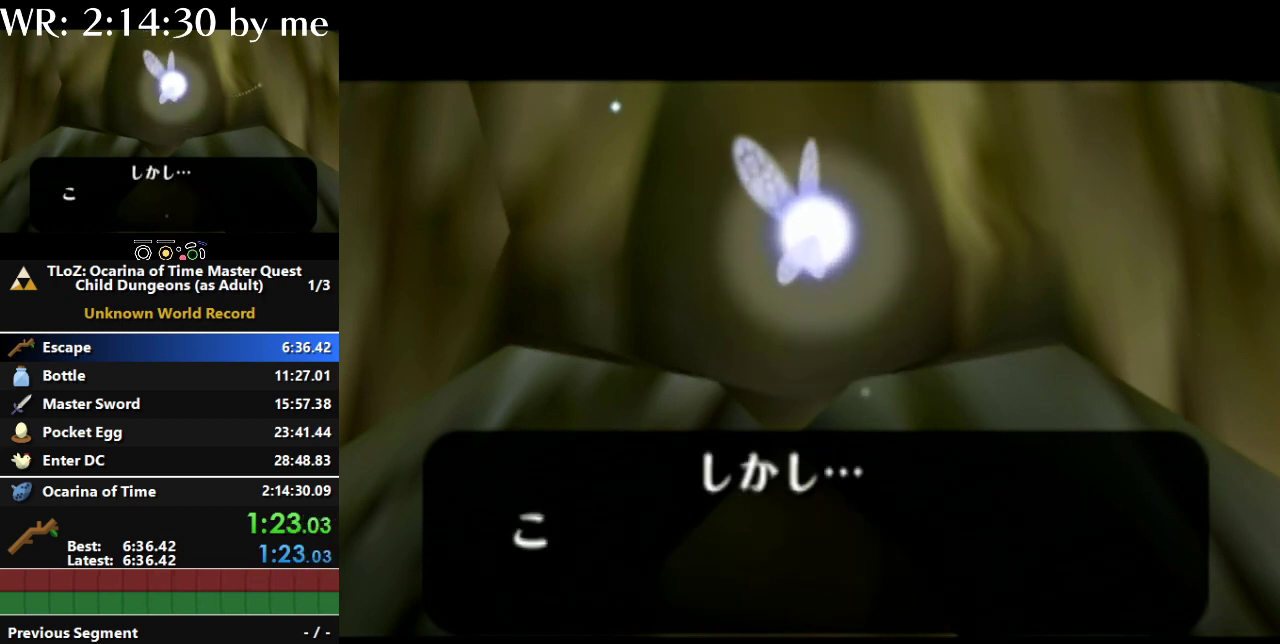
{"buttons": ["B"], "left_stick": "center", "right_stick": "center", "events": [[33, "A", "up"], [33, "B", "down"], [100, "A", "down"], [133, "B", "up"], [167, "A", "up"], [233, "A", "down"], [233, "B", "down"], [333, "A", "up"], [333, "B", "up"], [433, "A", "down"], [467, "B", "down"], [500, "A", "up"]]}
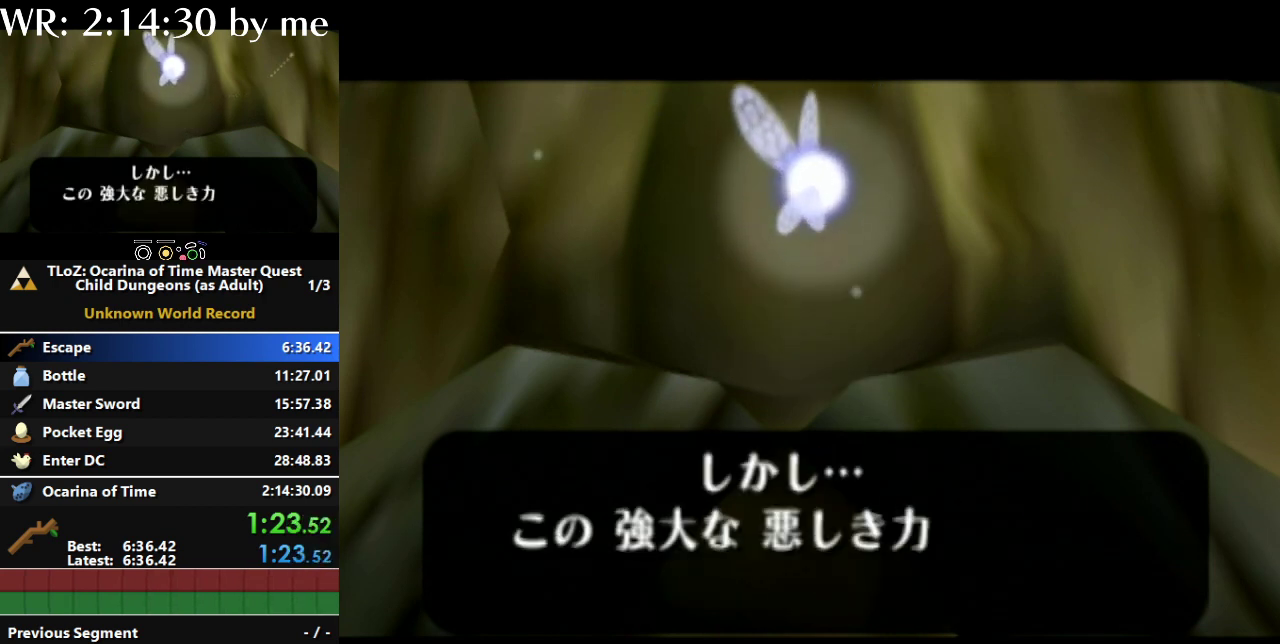
{"buttons": [], "left_stick": "center", "right_stick": "center", "events": [[67, "B", "up"], [167, "B", "down"], [200, "A", "down"], [233, "B", "up"], [267, "A", "up"], [333, "B", "down"], [367, "A", "down"], [433, "A", "up"], [433, "B", "up"]]}
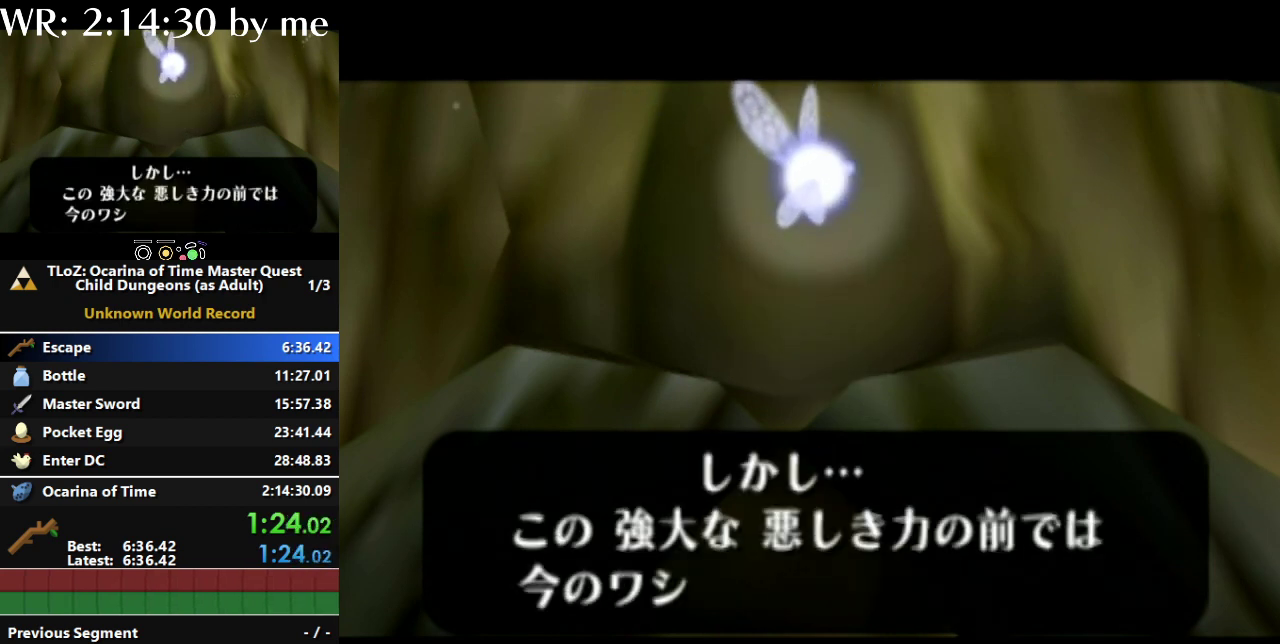
{"buttons": ["A"], "left_stick": "center", "right_stick": "center", "events": [[33, "A", "down"], [33, "B", "down"], [100, "A", "up"], [100, "B", "up"], [167, "A", "down"], [200, "B", "down"], [233, "A", "up"], [333, "A", "down"], [333, "B", "up"], [400, "A", "up"], [400, "B", "down"], [500, "A", "down"], [500, "B", "up"]]}
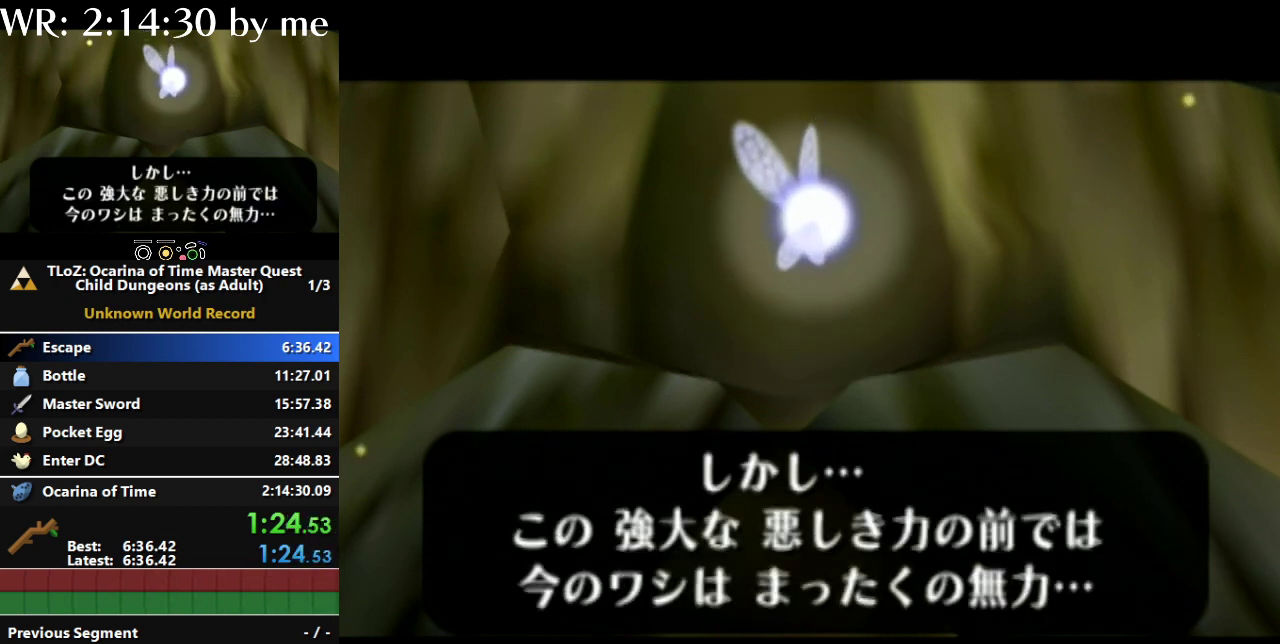
{"buttons": ["A", "B"], "left_stick": "center", "right_stick": "center", "events": [[67, "A", "up"], [67, "B", "down"], [133, "A", "down"], [167, "B", "up"], [233, "A", "up"], [233, "B", "down"], [300, "A", "down"], [367, "B", "up"], [467, "B", "down"]]}
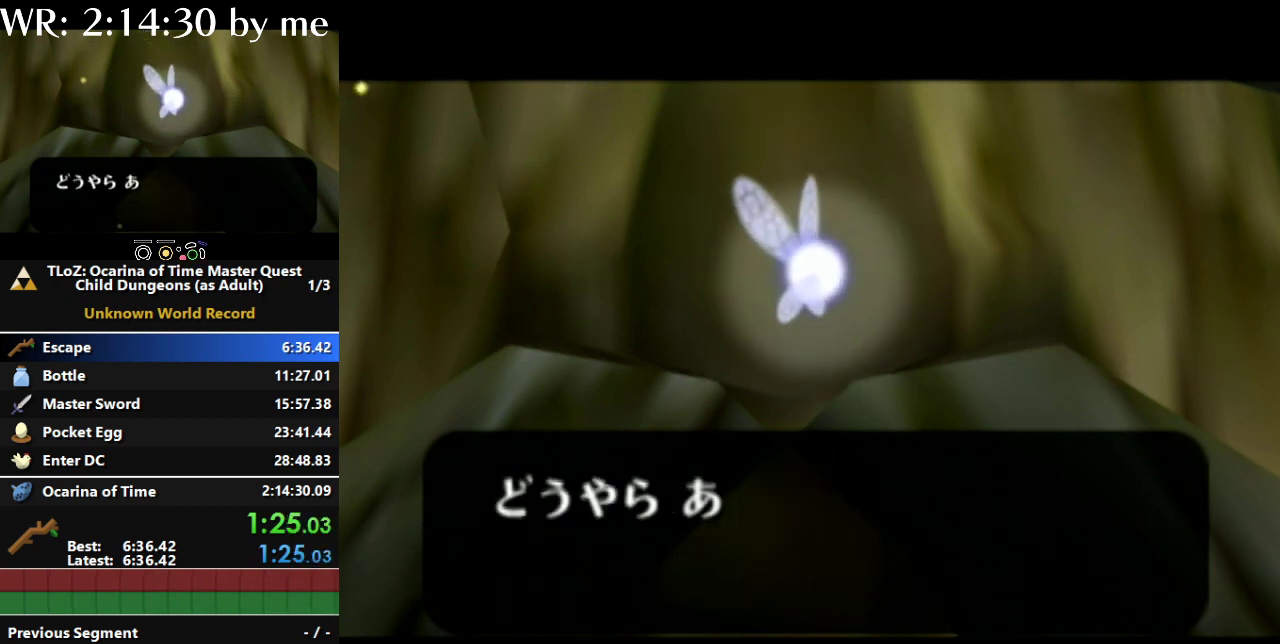
{"buttons": [], "left_stick": "center", "right_stick": "center", "events": [[33, "A", "up"], [67, "B", "up"], [167, "A", "down"], [233, "A", "up"], [400, "A", "down"], [400, "B", "down"], [467, "A", "up"], [467, "B", "up"]]}
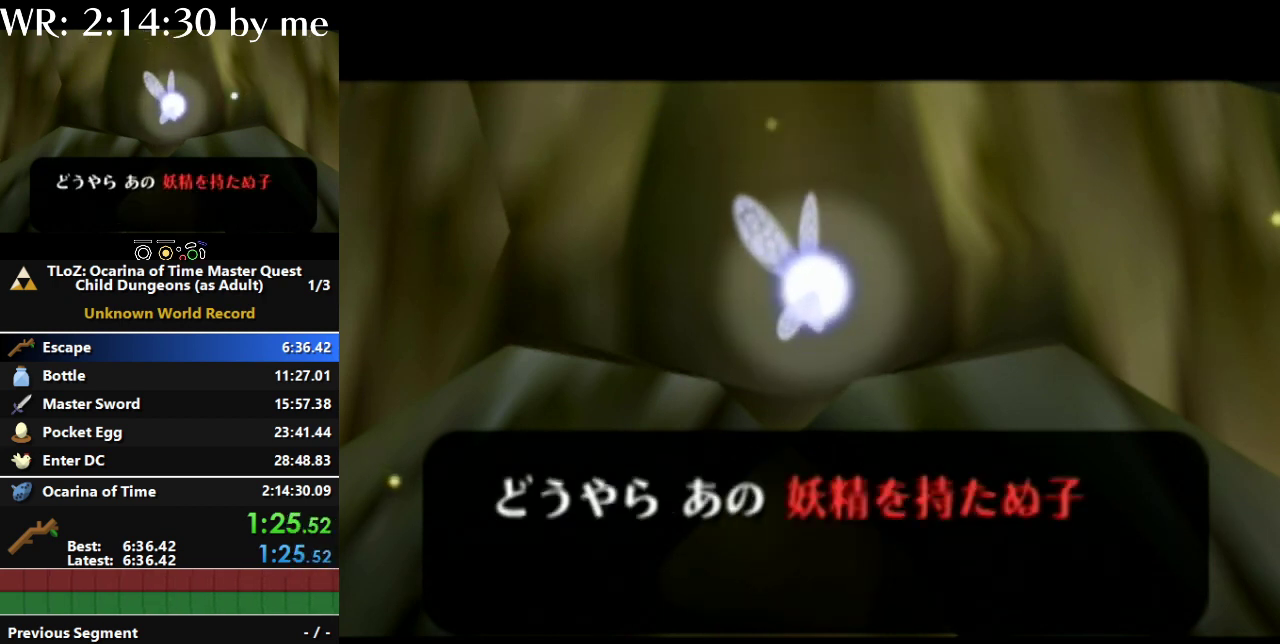
{"buttons": [], "left_stick": "center", "right_stick": "center", "events": [[200, "A", "down"], [200, "B", "down"], [267, "A", "up"], [267, "B", "up"], [367, "A", "down"], [367, "B", "down"], [467, "A", "up"], [467, "B", "up"]]}
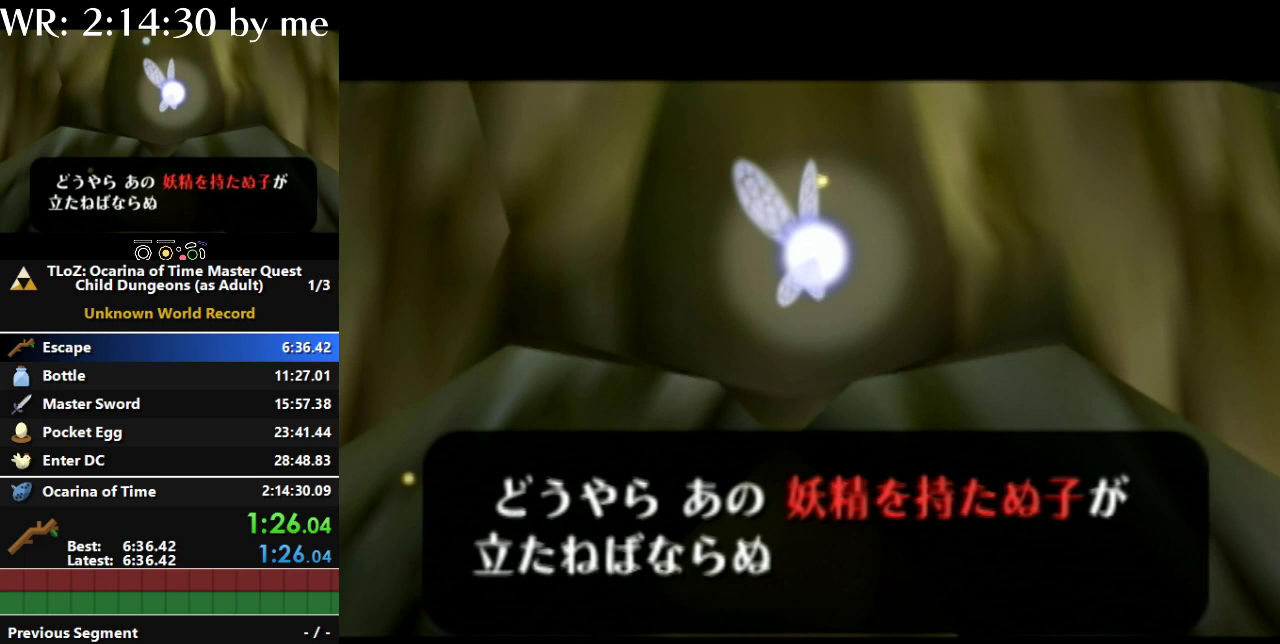
{"buttons": ["A", "B"], "left_stick": "center", "right_stick": "center", "events": [[33, "A", "down"], [33, "B", "down"], [100, "A", "up"], [100, "B", "up"], [167, "A", "down"], [167, "B", "down"], [233, "A", "up"], [233, "B", "up"], [433, "A", "down"], [433, "B", "down"]]}
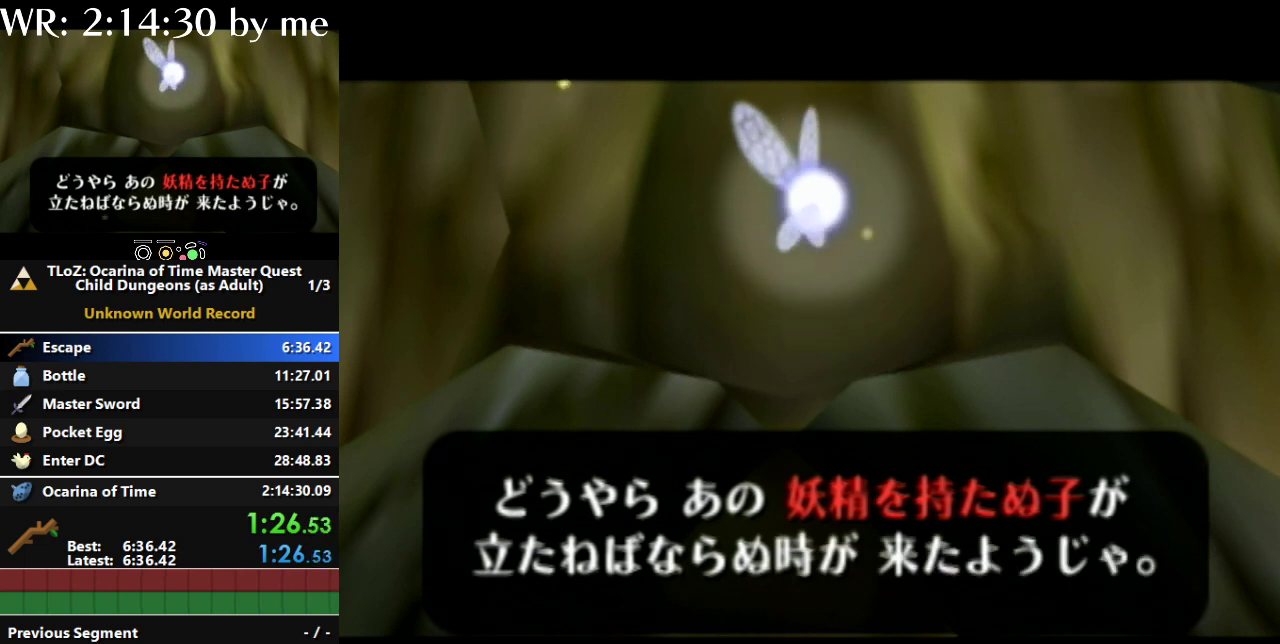
{"buttons": ["B"], "left_stick": "center", "right_stick": "center", "events": [[33, "B", "up"], [167, "A", "up"], [167, "B", "down"], [267, "A", "down"], [333, "A", "up"], [400, "B", "up"], [500, "B", "down"]]}
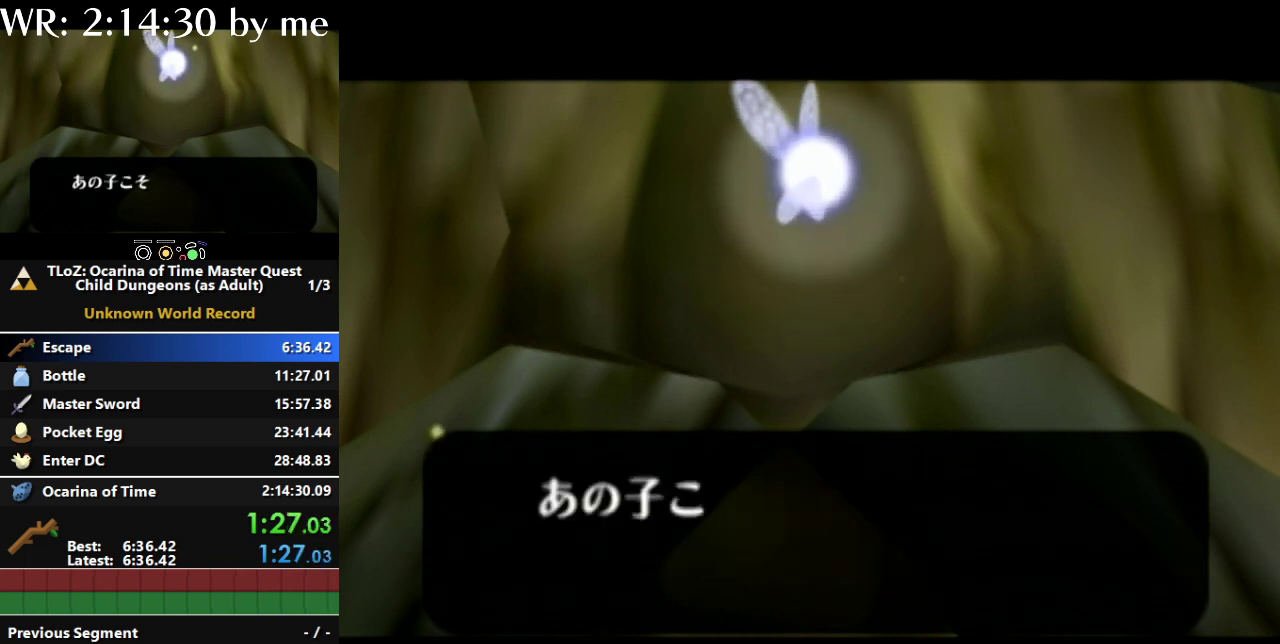
{"buttons": [], "left_stick": "center", "right_stick": "center", "events": [[67, "B", "up"], [167, "A", "down"], [167, "B", "down"], [267, "A", "up"], [267, "B", "up"], [333, "A", "down"], [367, "B", "down"], [400, "A", "up"], [467, "B", "up"]]}
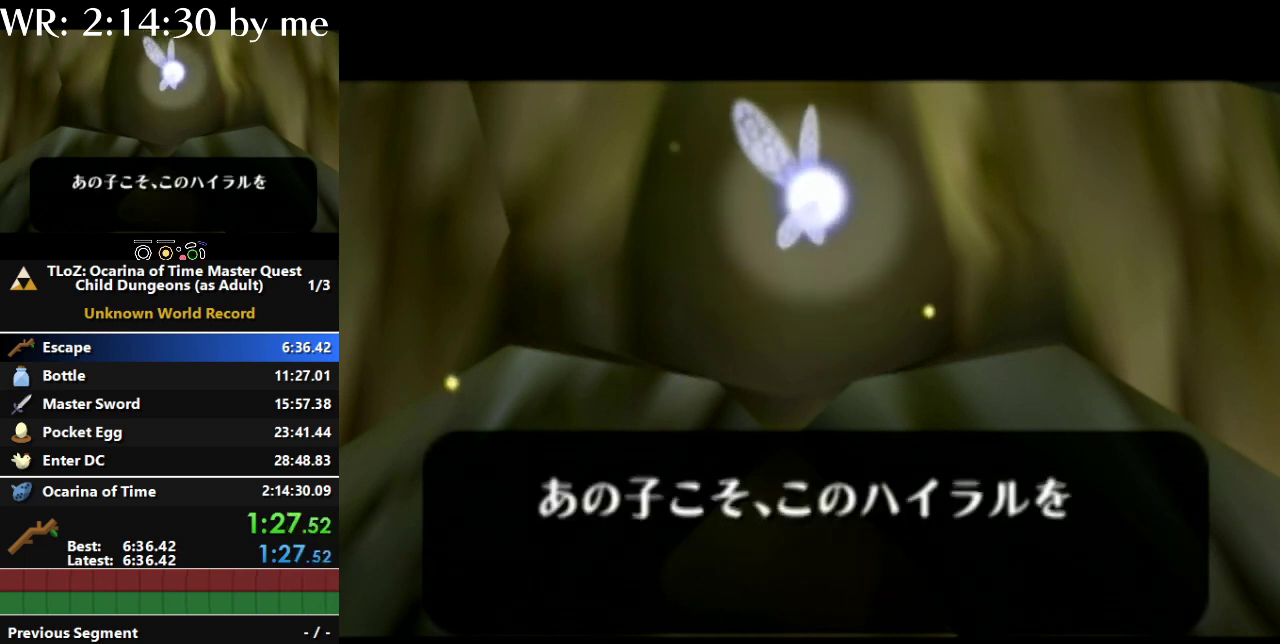
{"buttons": ["A", "B"], "left_stick": "center", "right_stick": "center", "events": [[133, "A", "down"], [200, "A", "up"], [233, "B", "down"], [267, "A", "down"], [333, "B", "up"], [367, "A", "up"], [433, "A", "down"], [433, "B", "down"]]}
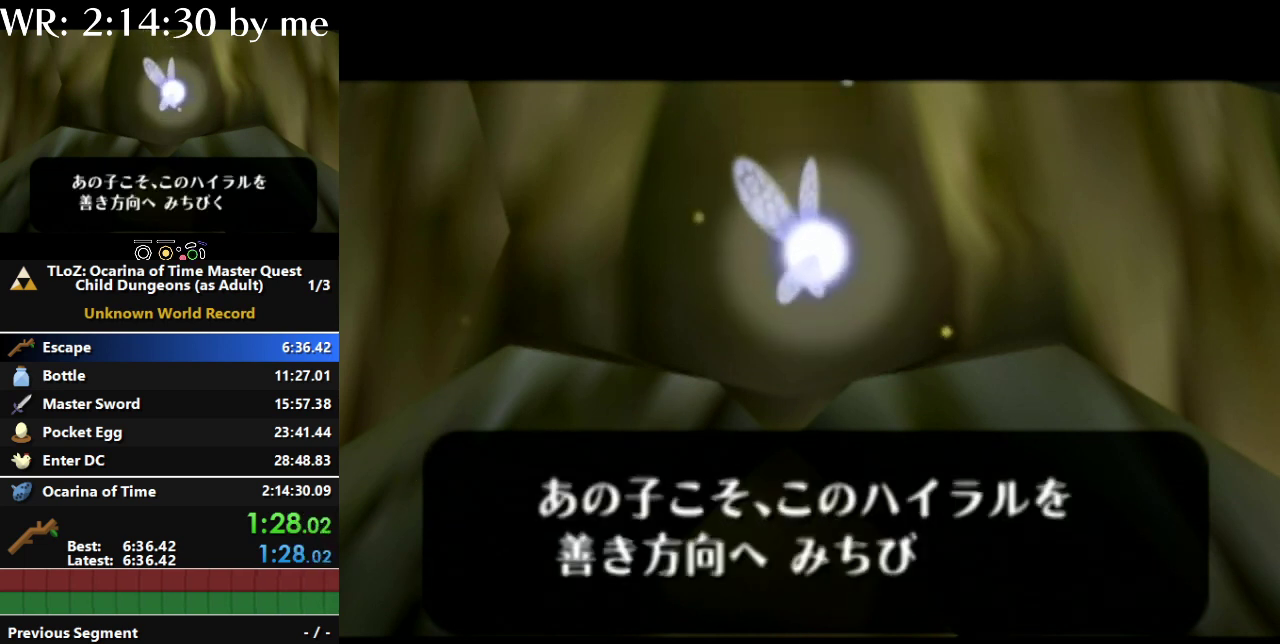
{"buttons": ["A", "B"], "left_stick": "center", "right_stick": "center", "events": [[33, "B", "up"], [67, "A", "up"], [133, "A", "down"], [133, "B", "down"], [200, "A", "up"], [233, "B", "up"], [300, "A", "down"], [333, "B", "down"], [367, "A", "up"], [400, "B", "up"], [433, "A", "down"], [500, "B", "down"]]}
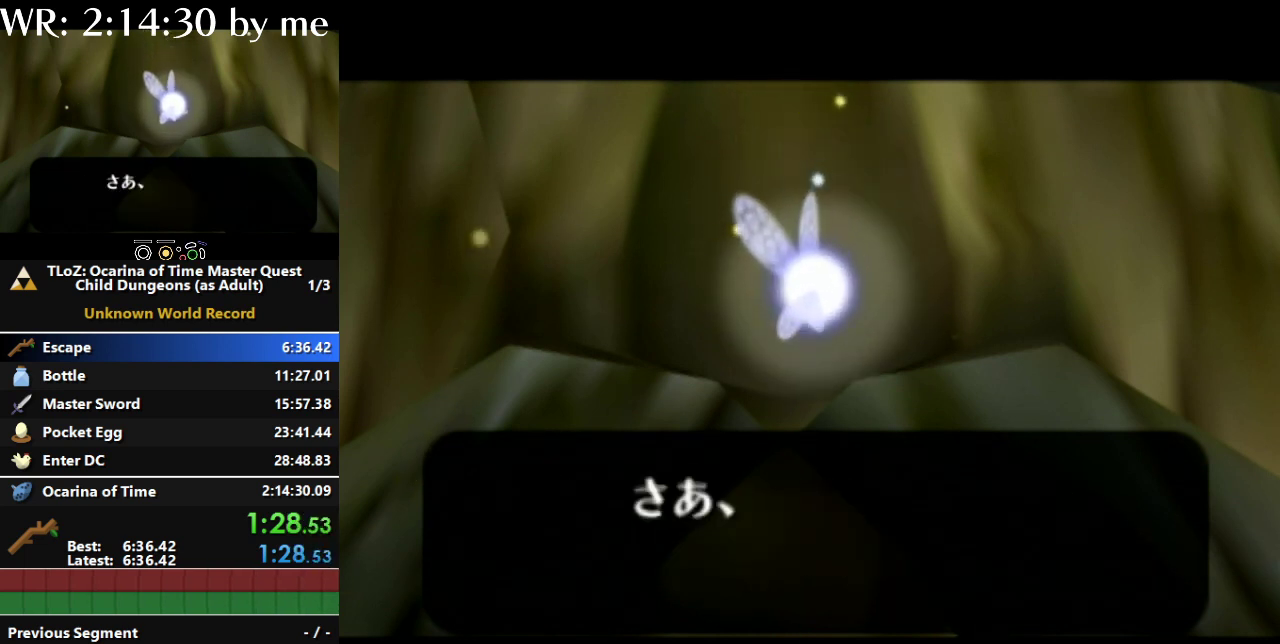
{"buttons": ["A", "B"], "left_stick": "center", "right_stick": "center", "events": [[33, "A", "up"], [100, "A", "down"], [100, "B", "up"], [200, "A", "up"], [200, "B", "down"], [300, "A", "down"], [300, "B", "up"], [367, "A", "up"], [400, "B", "down"], [467, "A", "down"]]}
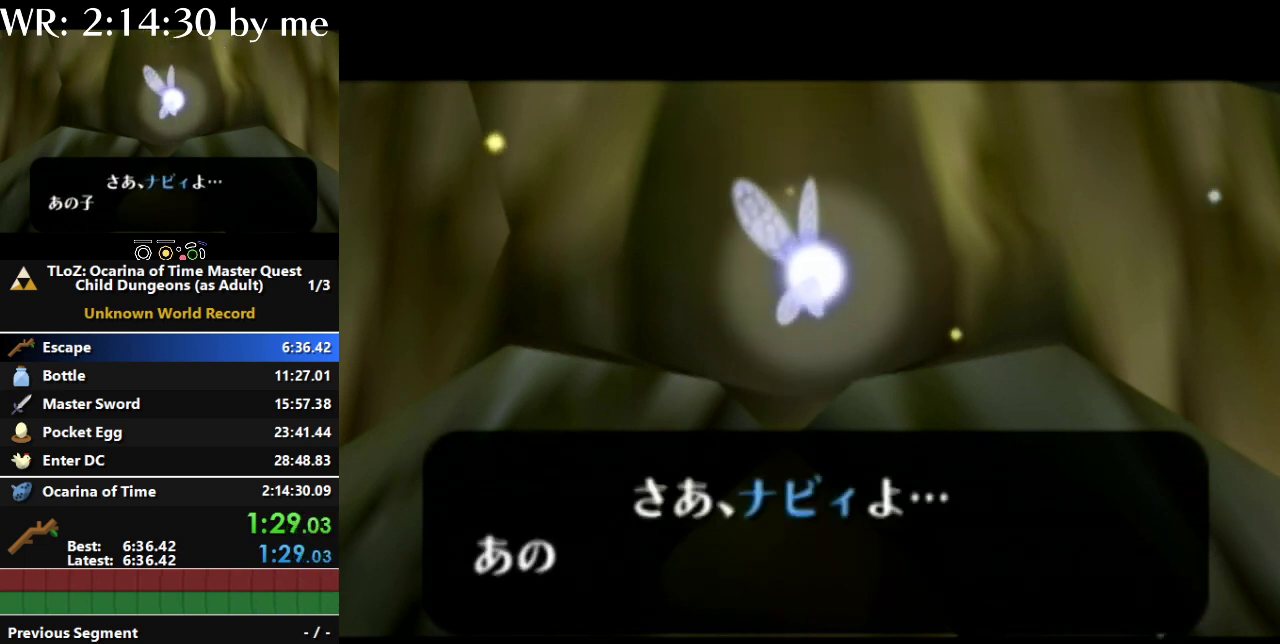
{"buttons": ["A"], "left_stick": "center", "right_stick": "center", "events": [[33, "B", "up"], [67, "A", "up"], [100, "B", "down"], [133, "A", "down"], [200, "A", "up"], [200, "B", "up"], [333, "A", "down"], [333, "B", "down"], [400, "A", "up"], [433, "B", "up"], [500, "A", "down"]]}
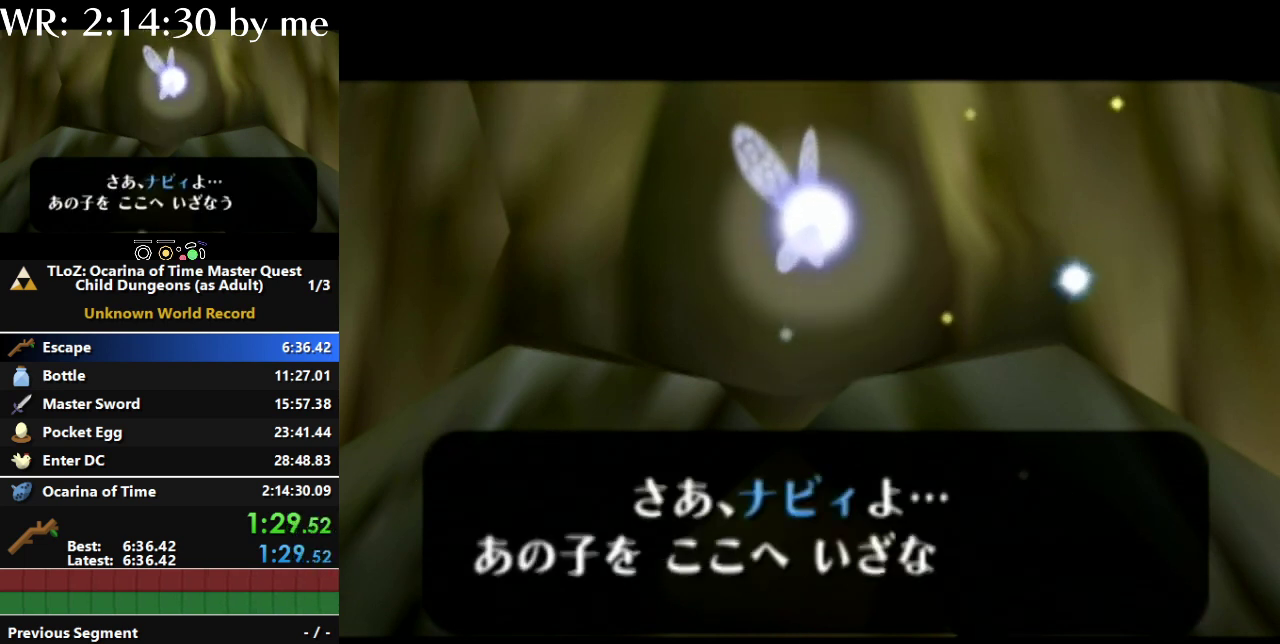
{"buttons": ["A"], "left_stick": "center", "right_stick": "center", "events": [[167, "B", "down"], [200, "A", "up"], [267, "B", "up"], [300, "A", "down"], [367, "A", "up"], [367, "B", "down"], [433, "A", "down"], [467, "B", "up"]]}
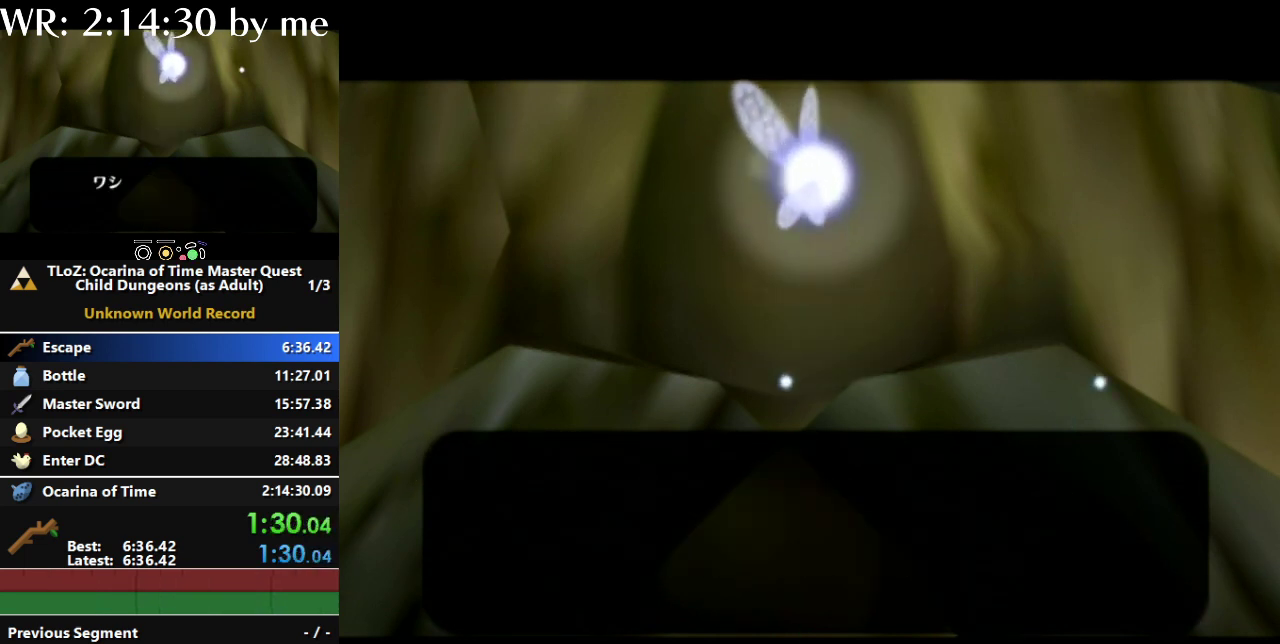
{"buttons": [], "left_stick": "center", "right_stick": "center", "events": [[33, "A", "up"], [33, "B", "down"], [100, "B", "up"], [167, "B", "down"], [400, "A", "down"], [467, "A", "up"], [467, "B", "up"]]}
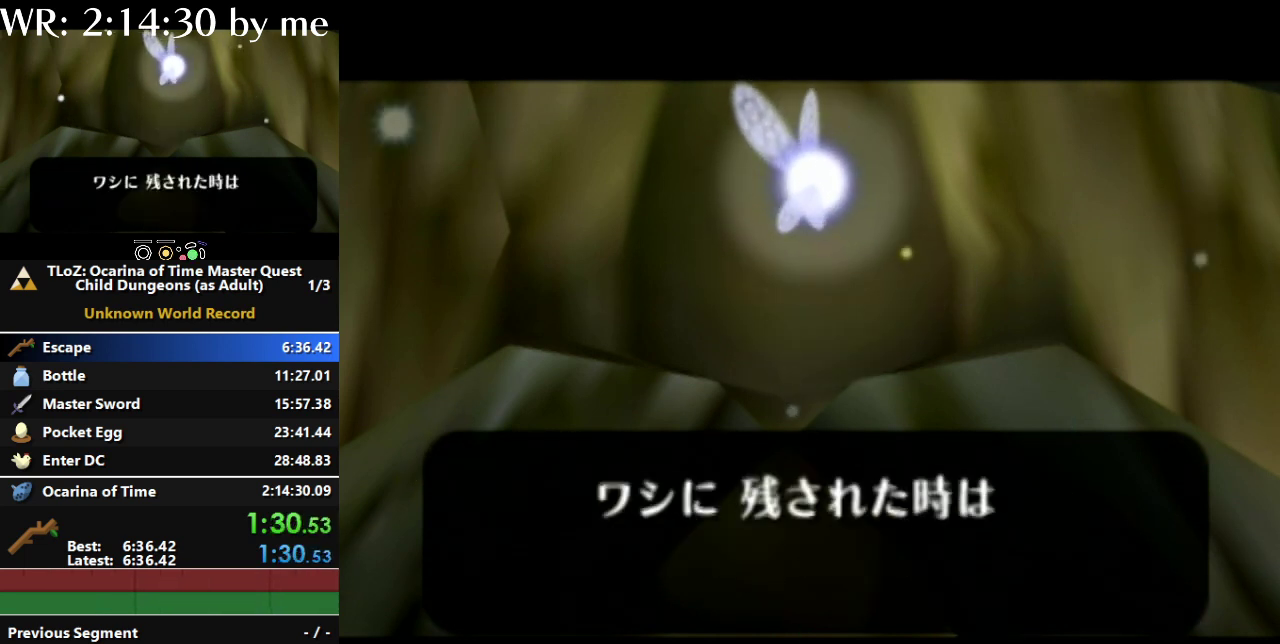
{"buttons": [], "left_stick": "center", "right_stick": "center", "events": [[167, "A", "down"], [167, "B", "down"], [267, "A", "up"], [267, "B", "up"], [367, "A", "down"], [400, "B", "down"], [433, "A", "up"], [500, "B", "up"]]}
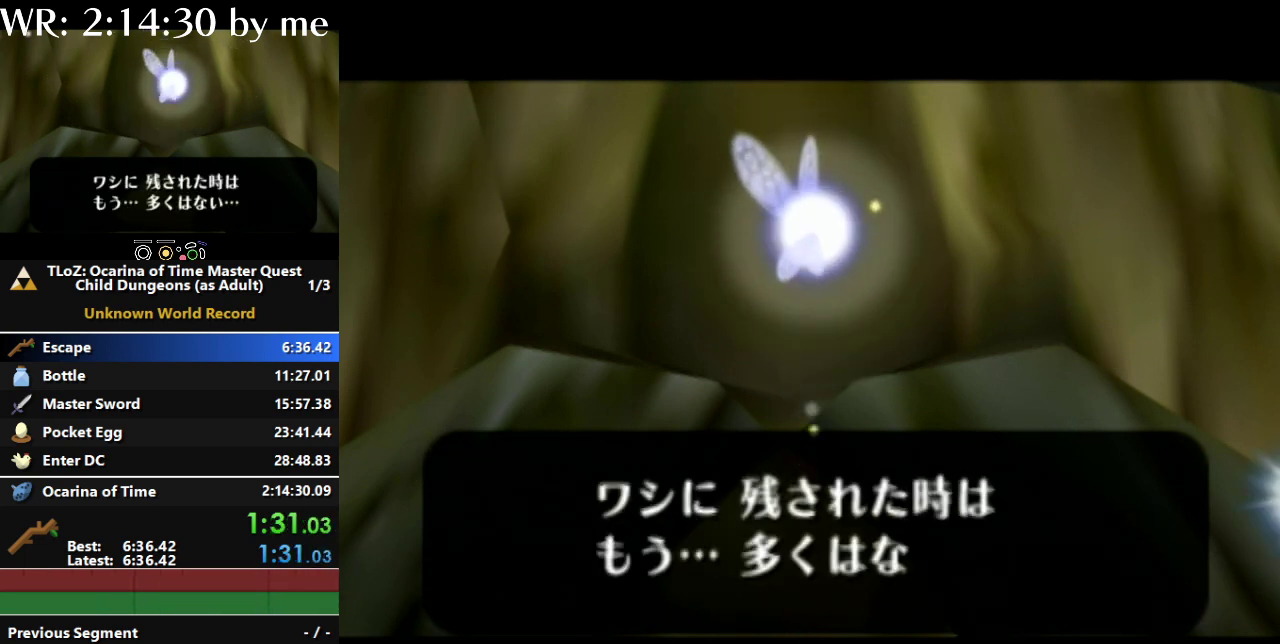
{"buttons": ["A"], "left_stick": "center", "right_stick": "center", "events": [[133, "A", "down"], [233, "A", "up"], [300, "A", "down"], [333, "B", "down"], [367, "A", "up"], [433, "B", "up"], [467, "A", "down"]]}
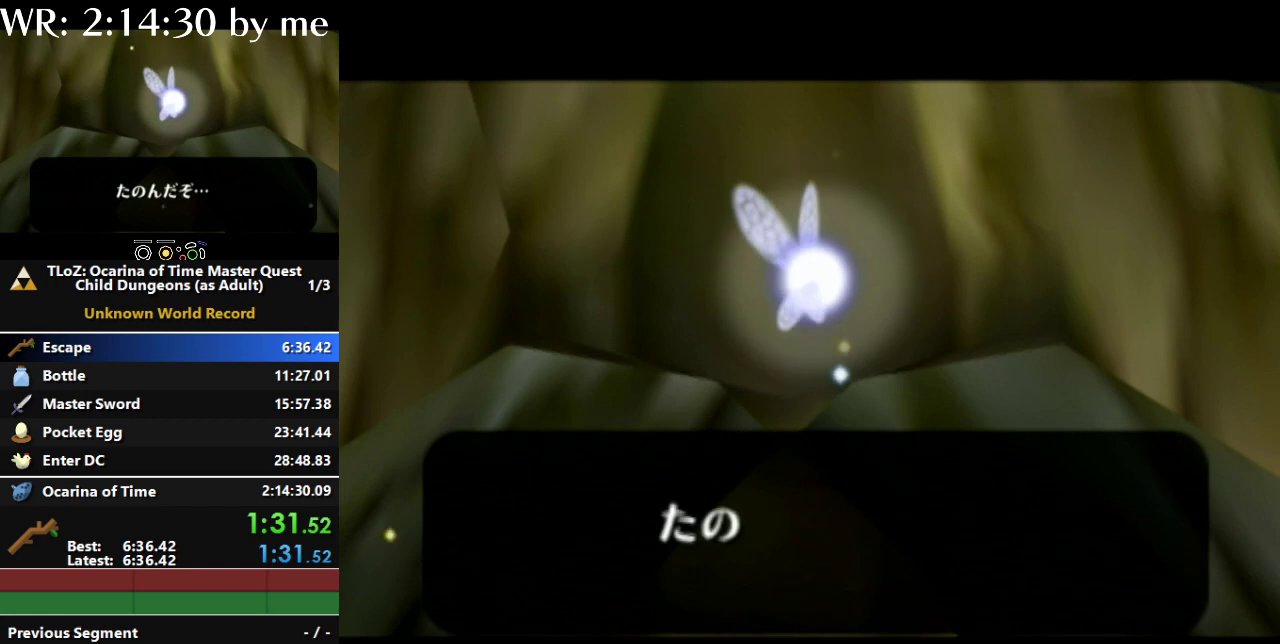
{"buttons": ["A", "B"], "left_stick": "center", "right_stick": "center", "events": [[33, "A", "up"], [67, "B", "down"], [100, "A", "down"], [133, "B", "up"], [167, "A", "up"], [233, "B", "down"], [267, "A", "down"], [333, "A", "up"], [333, "B", "up"], [400, "A", "down"], [400, "B", "down"]]}
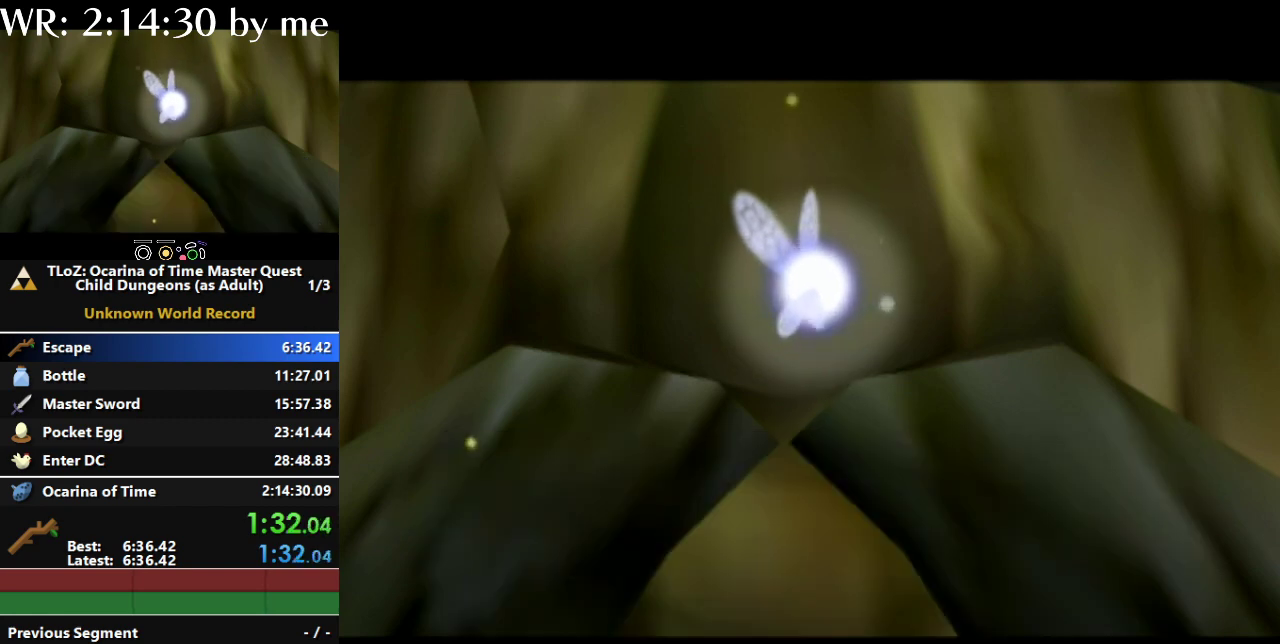
{"buttons": [], "left_stick": "center", "right_stick": "center", "events": [[33, "A", "up"], [33, "B", "up"]]}